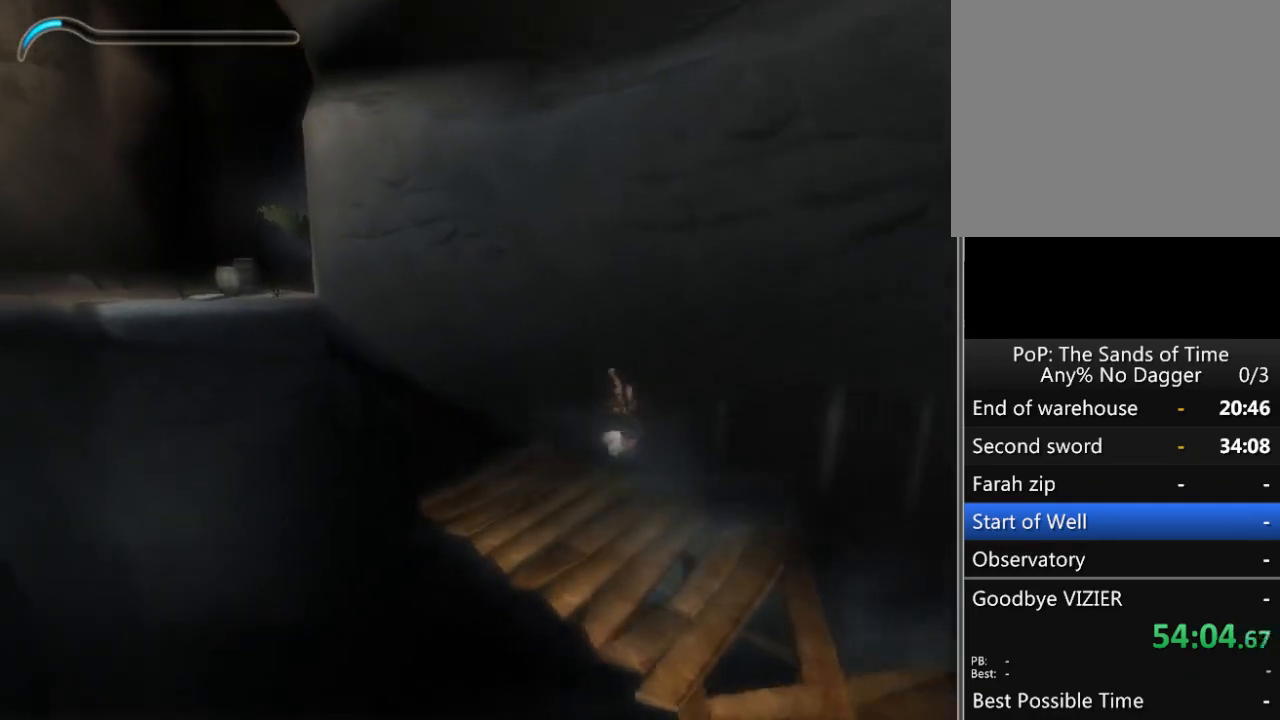
Gameplay with a controller (Xbox layout); each line is a JSON object with the inputs held at the frame after it. "events" lists button and stick changes between this image and that frame as [ms after this image, input, new state], when the widget could be followed in between. Not read: L2 L3 R2 R3 right_stick.
{"buttons": ["R1"], "left_stick": "up-left", "events": [[133, "R1", "down"]]}
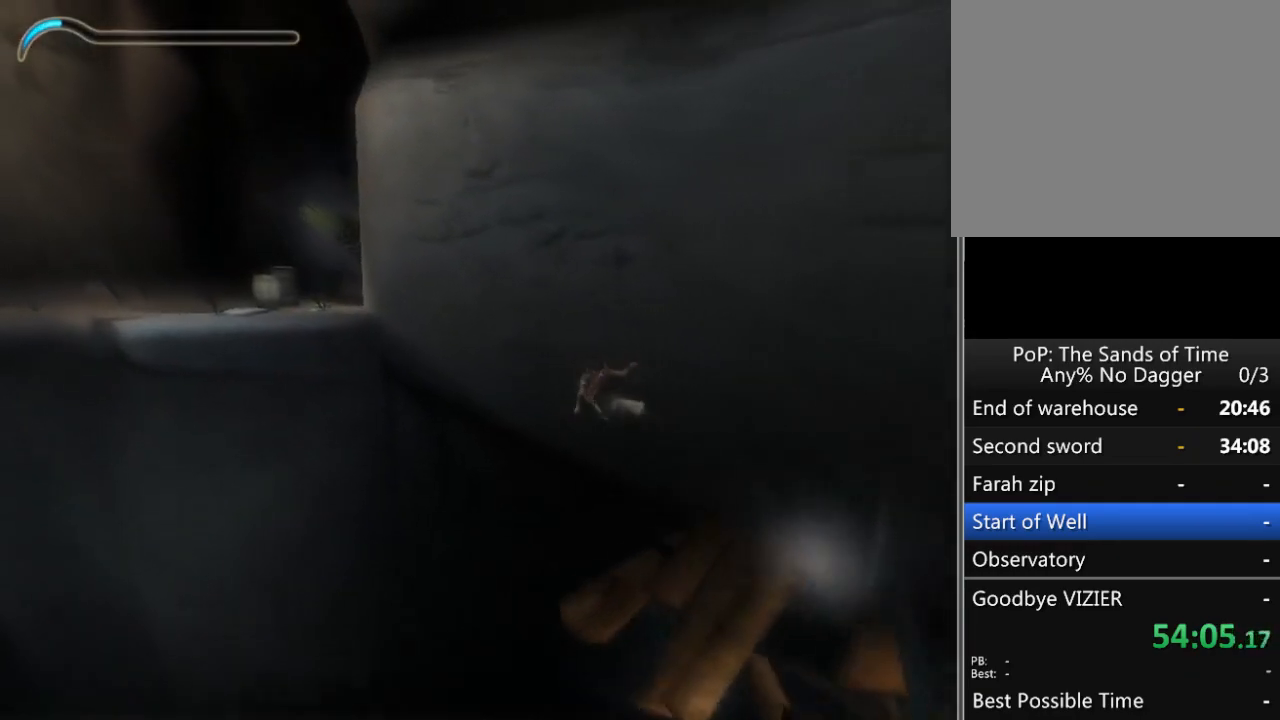
{"buttons": ["R1"], "left_stick": "center", "events": [[33, "left_stick", "center"]]}
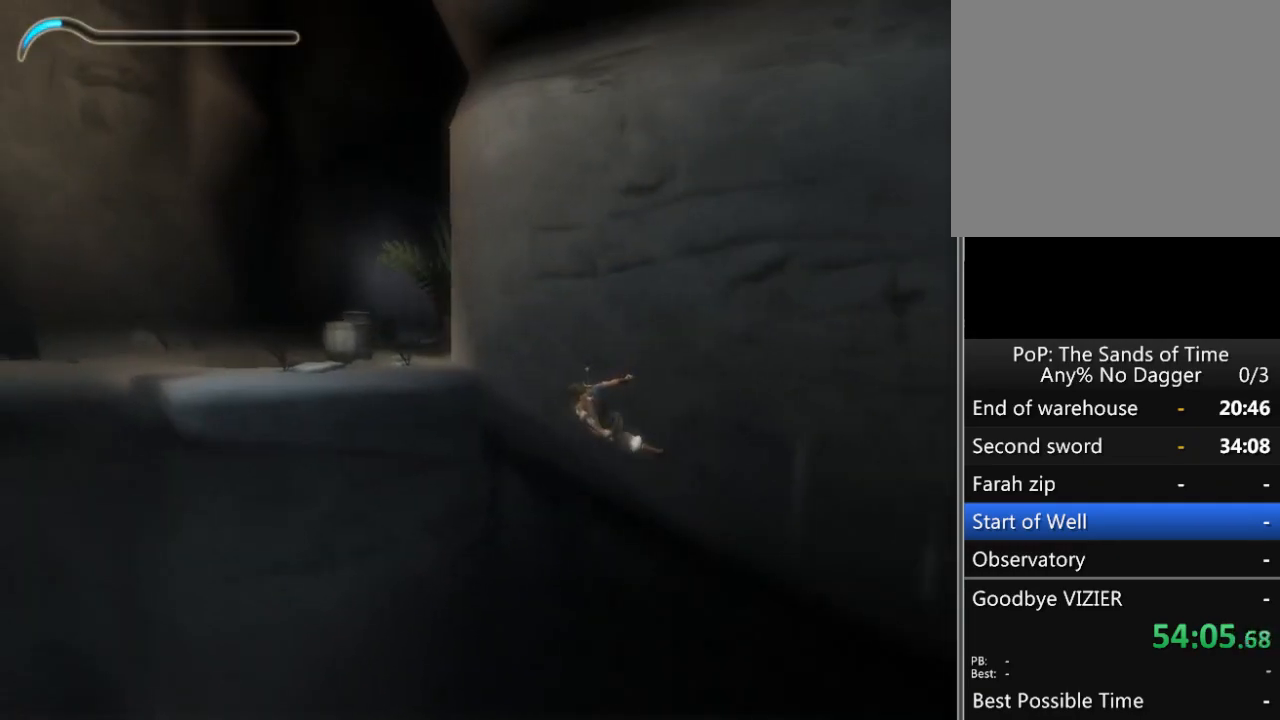
{"buttons": ["R1"], "left_stick": "center", "events": []}
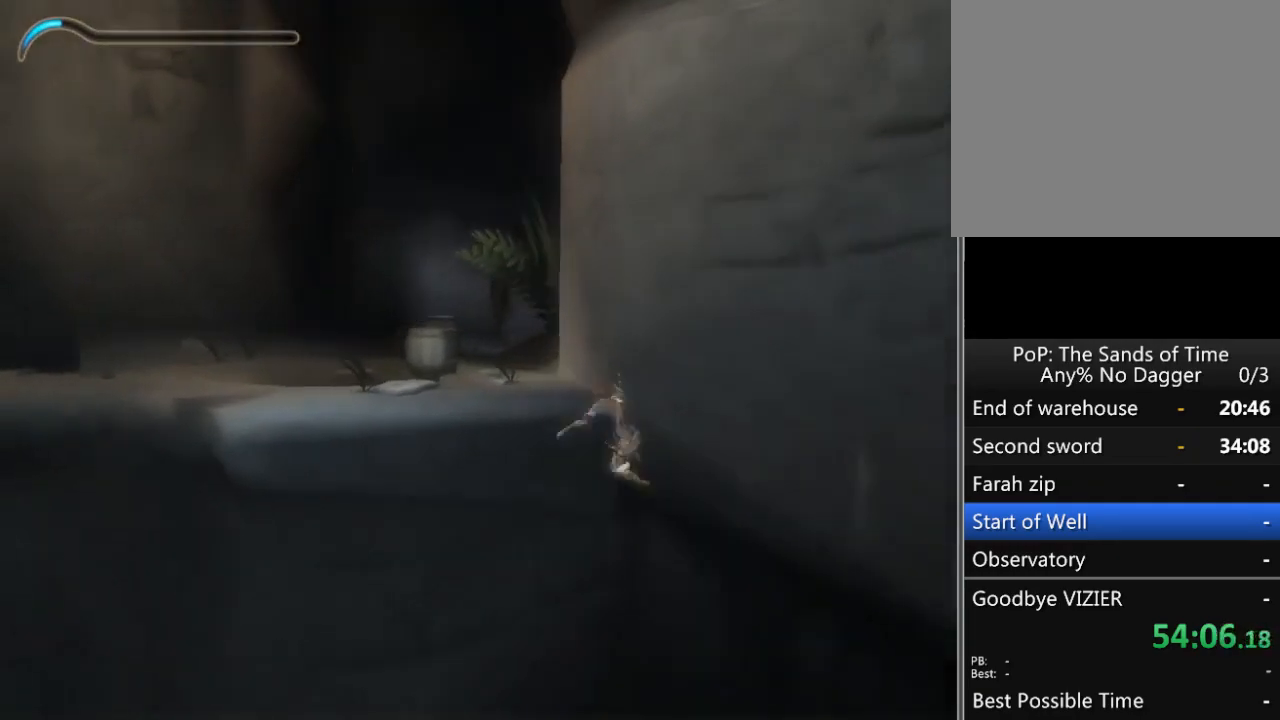
{"buttons": [], "left_stick": "up-left", "events": [[33, "A", "down"], [117, "A", "up"], [217, "A", "down"], [250, "A", "up"], [333, "A", "down"], [367, "R1", "up"], [400, "A", "up"], [400, "left_stick", "up-left"], [450, "A", "down"], [500, "A", "up"]]}
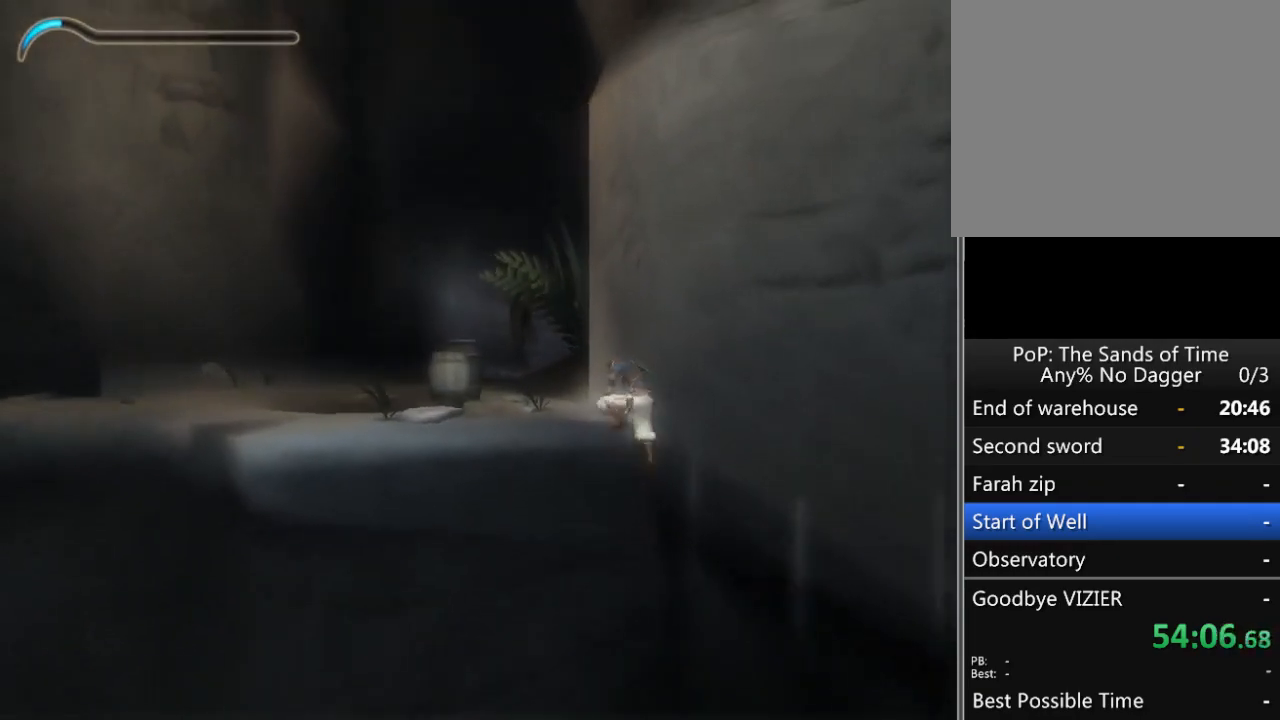
{"buttons": [], "left_stick": "up-left", "events": []}
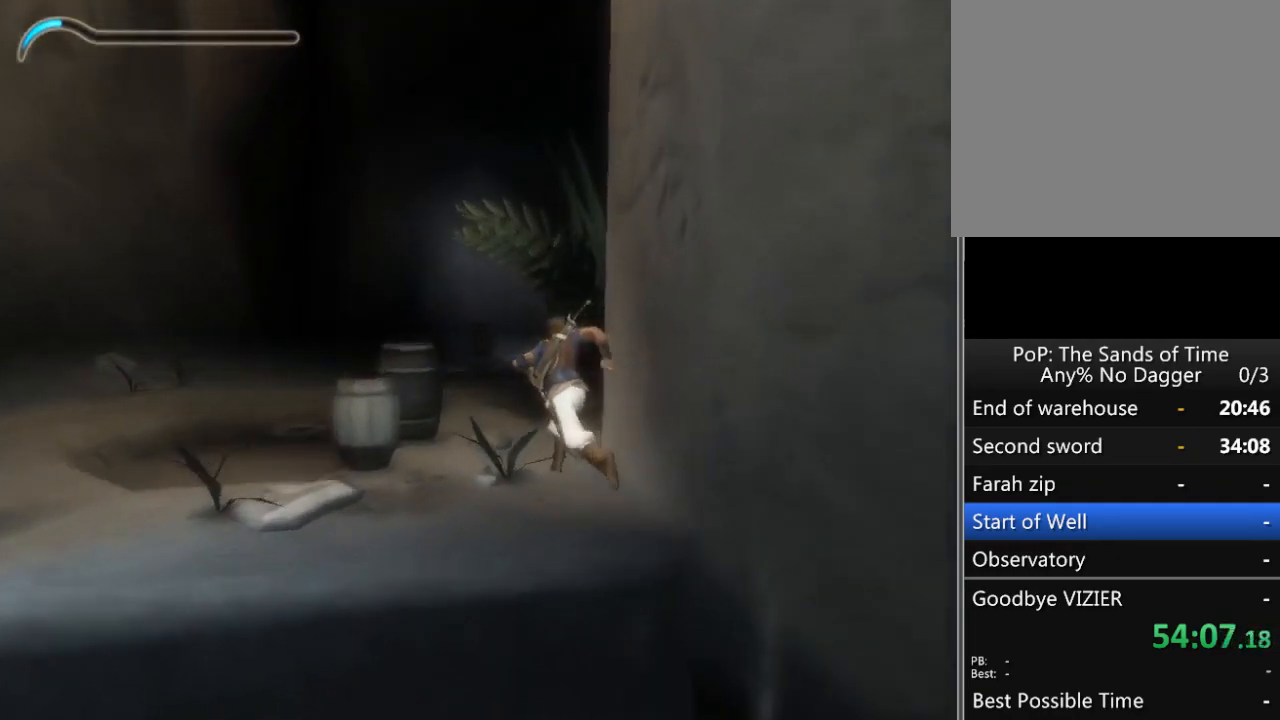
{"buttons": [], "left_stick": "up", "events": [[83, "left_stick", "up"]]}
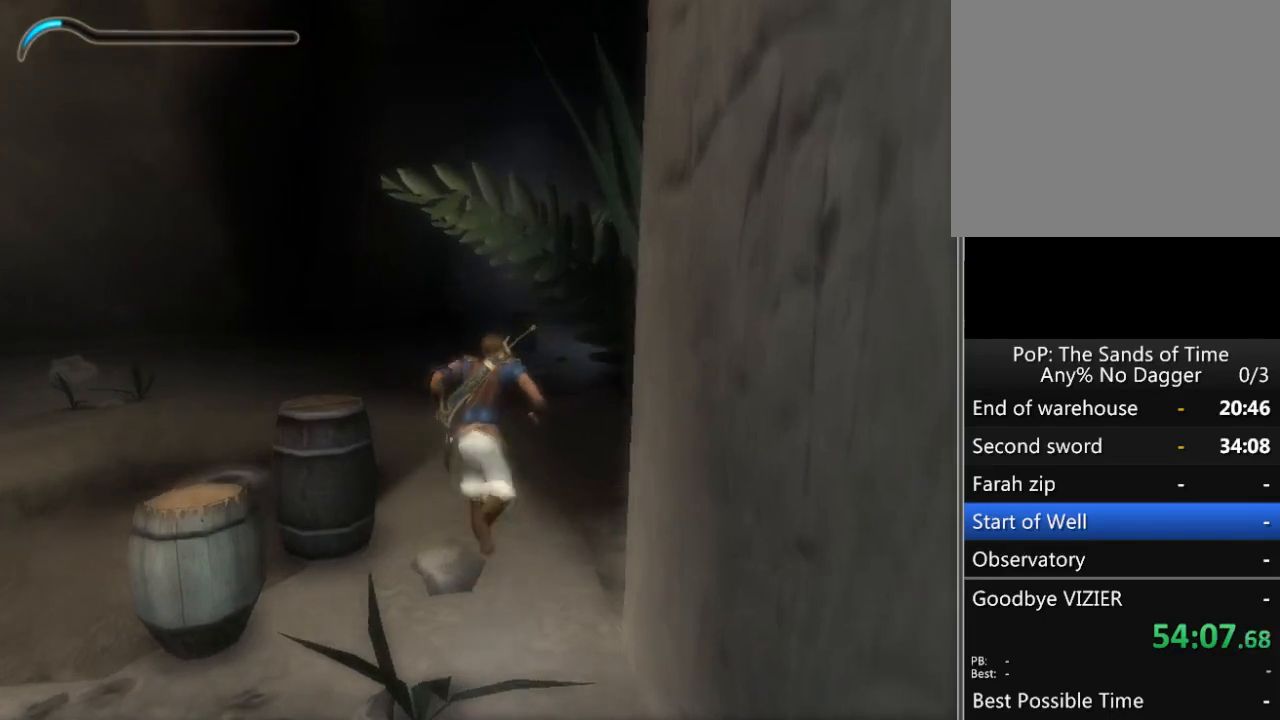
{"buttons": [], "left_stick": "up", "events": []}
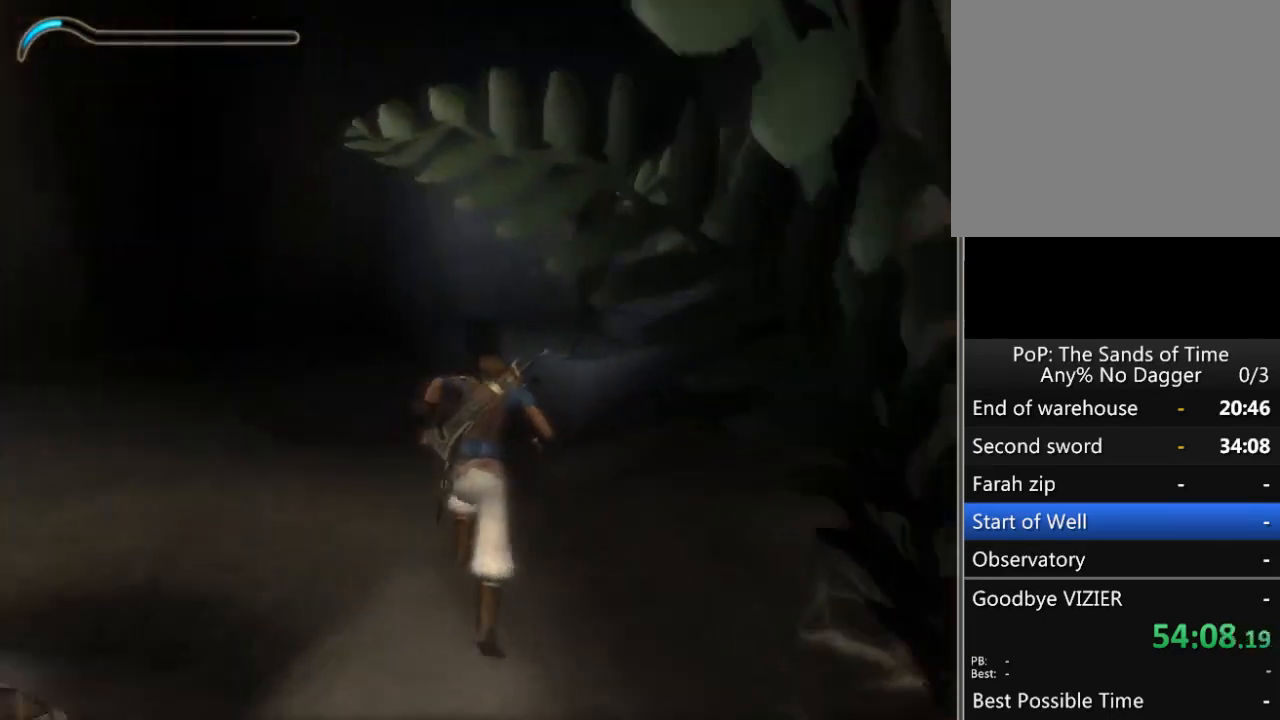
{"buttons": [], "left_stick": "up", "events": []}
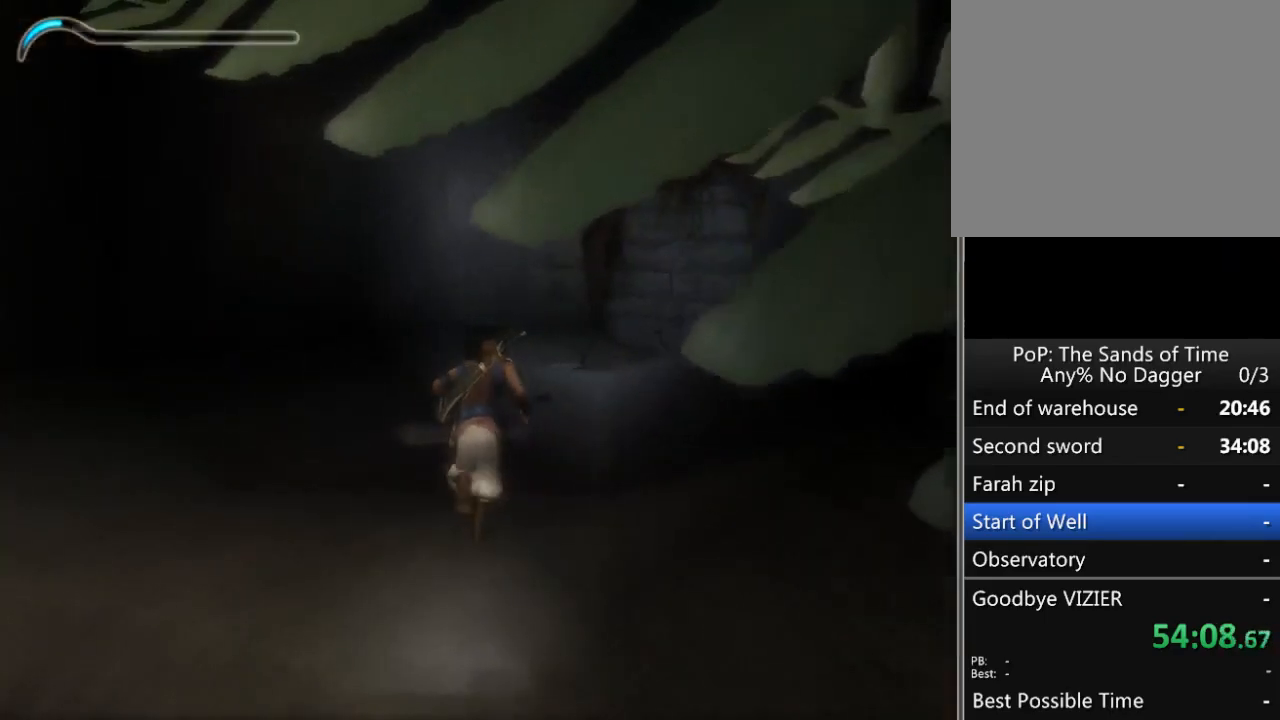
{"buttons": [], "left_stick": "up", "events": []}
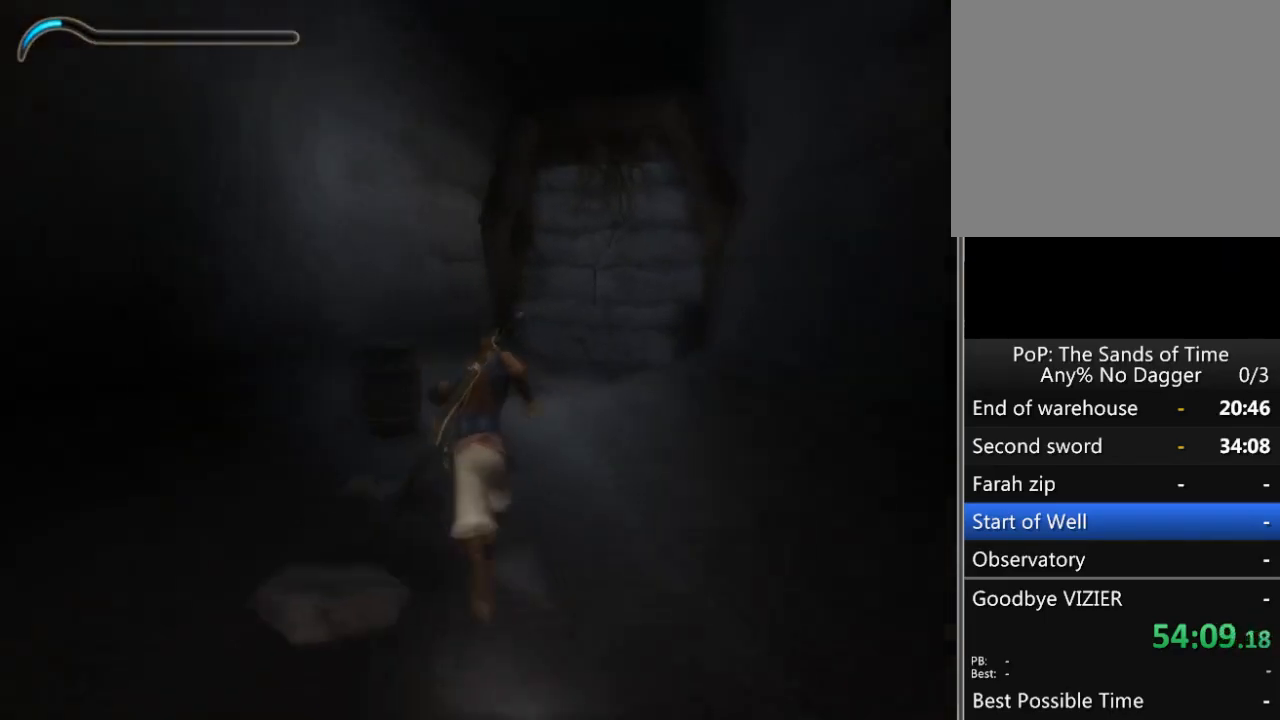
{"buttons": [], "left_stick": "up", "events": []}
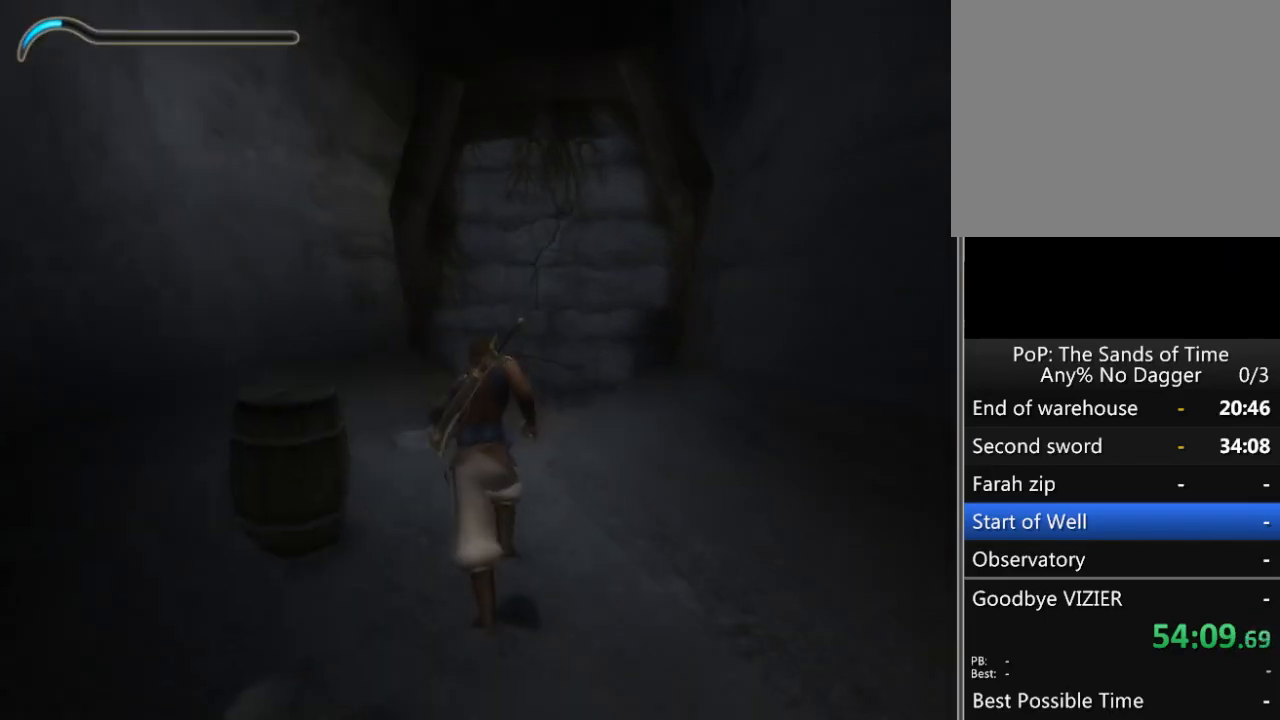
{"buttons": [], "left_stick": "up", "events": [[417, "X", "down"], [483, "X", "up"]]}
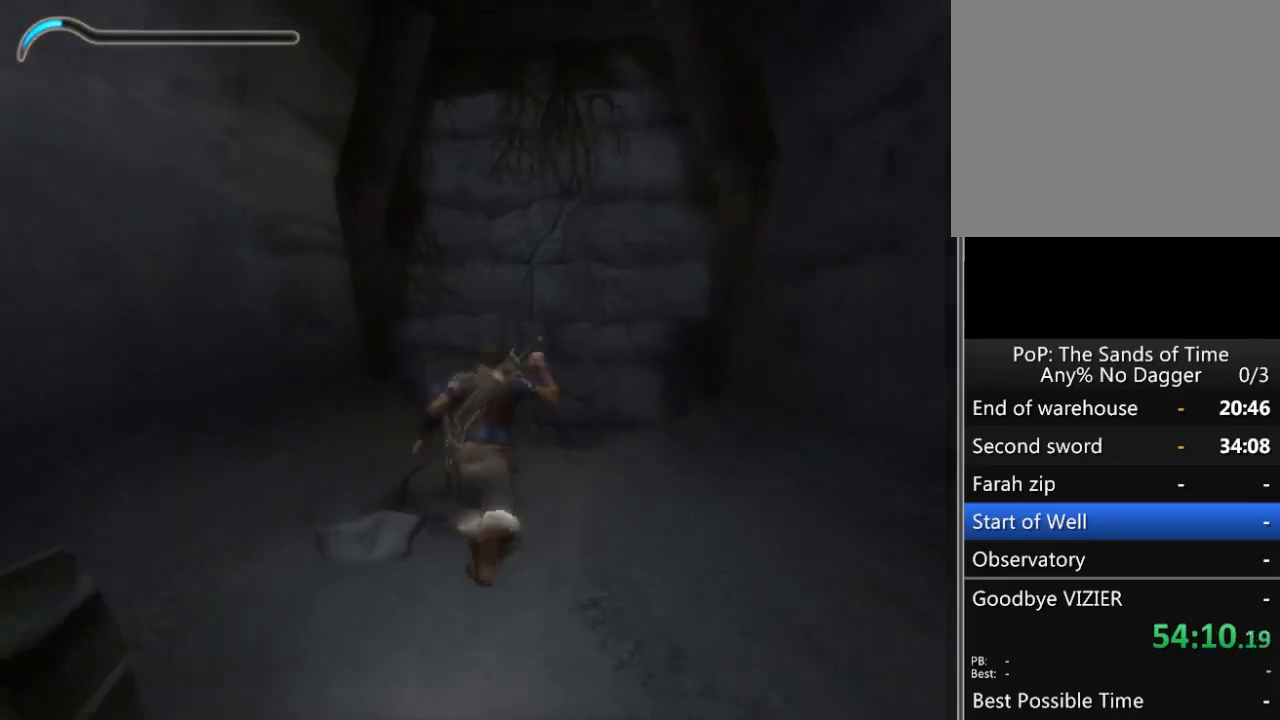
{"buttons": ["X"], "left_stick": "up", "events": [[450, "X", "down"]]}
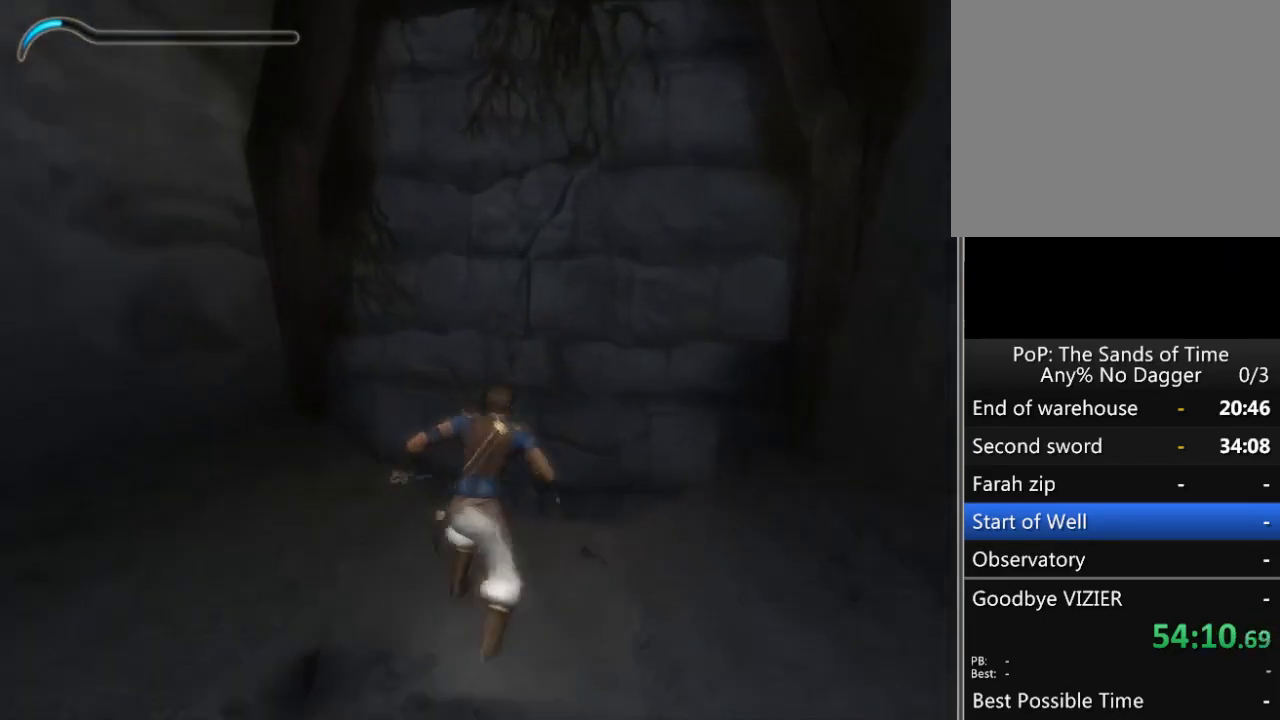
{"buttons": ["B"], "left_stick": "up", "events": [[67, "X", "up"], [150, "left_stick", "center"], [300, "left_stick", "up"], [333, "B", "down"], [383, "B", "up"], [483, "B", "down"]]}
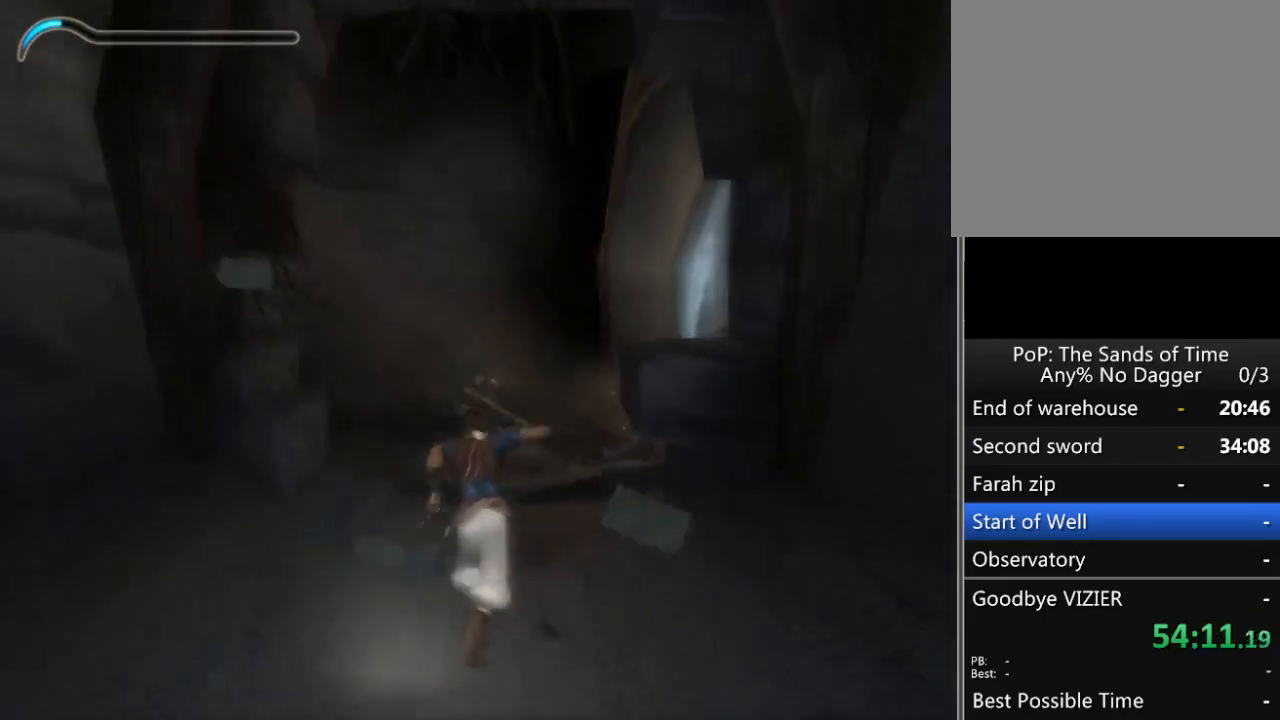
{"buttons": [], "left_stick": "up", "events": [[17, "B", "up"]]}
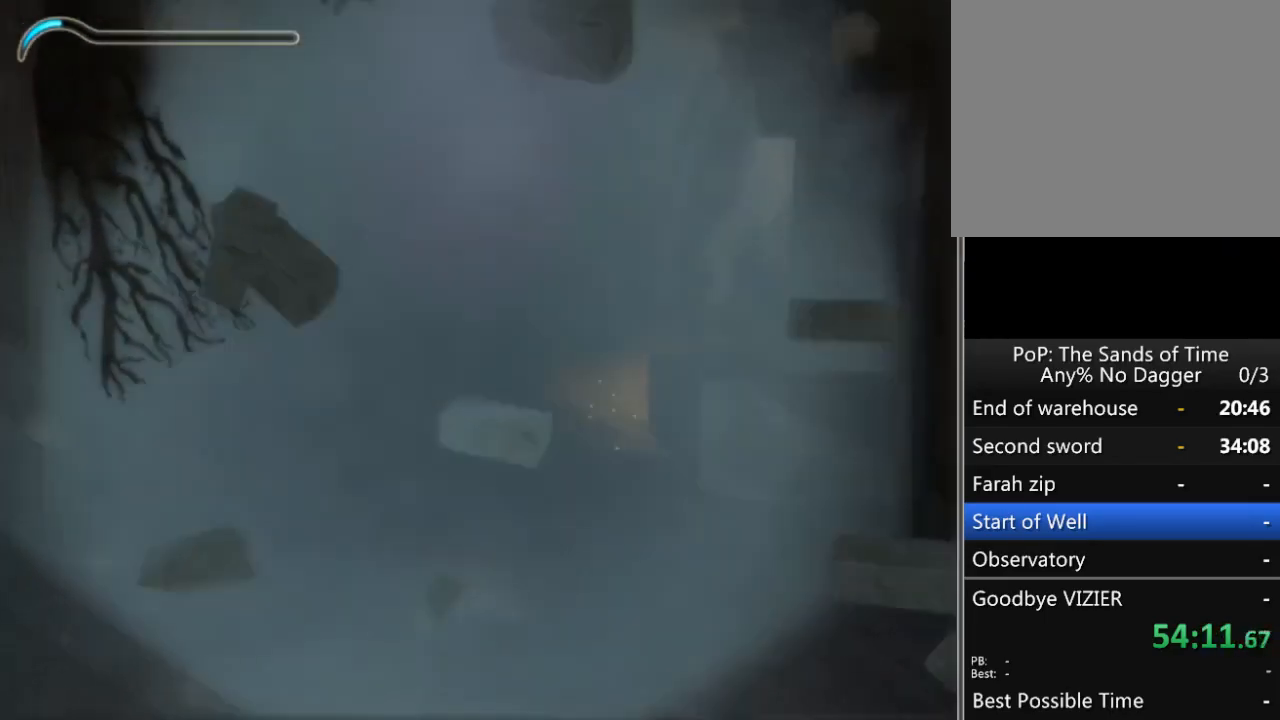
{"buttons": [], "left_stick": "up", "events": [[100, "left_stick", "up-right"], [500, "left_stick", "up"]]}
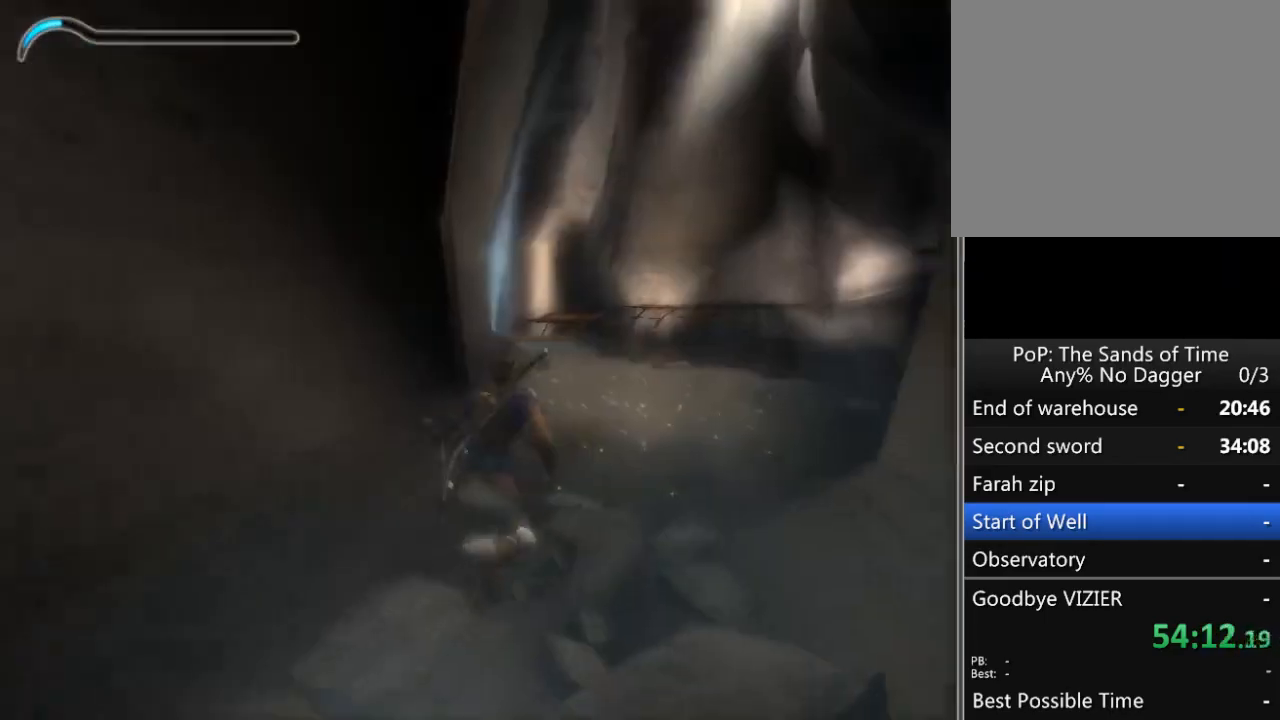
{"buttons": [], "left_stick": "up", "events": []}
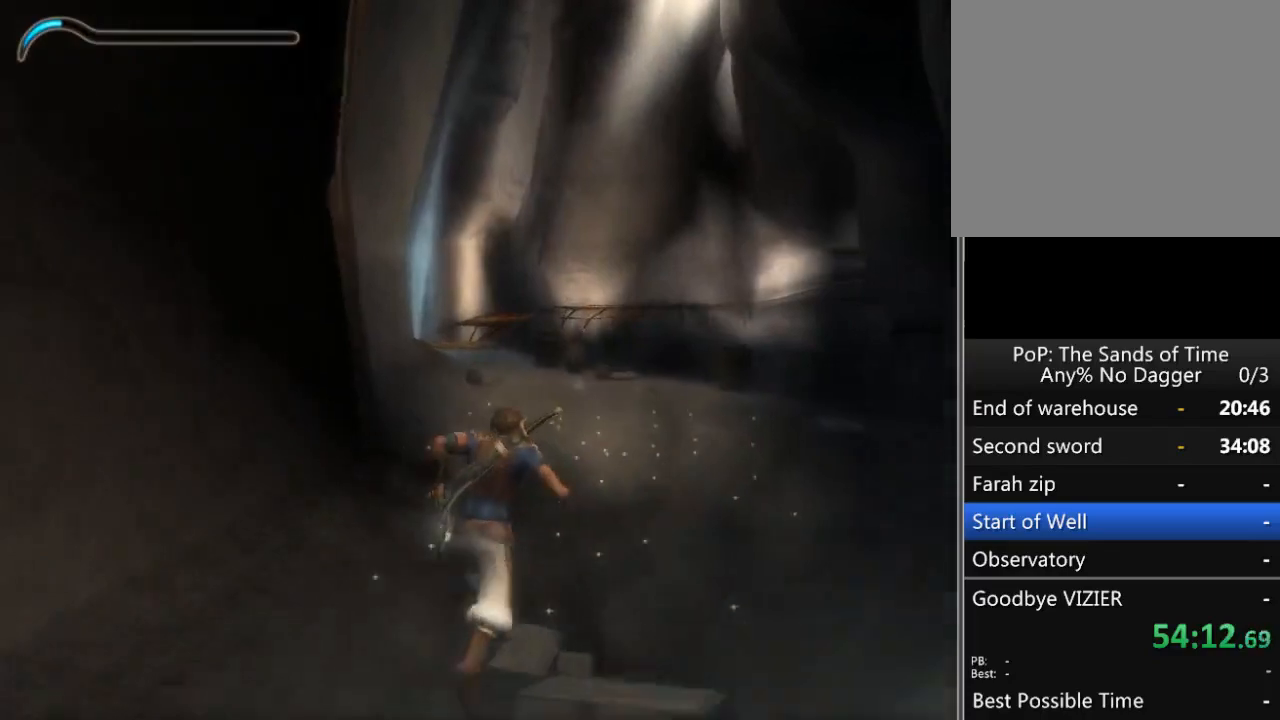
{"buttons": [], "left_stick": "up", "events": []}
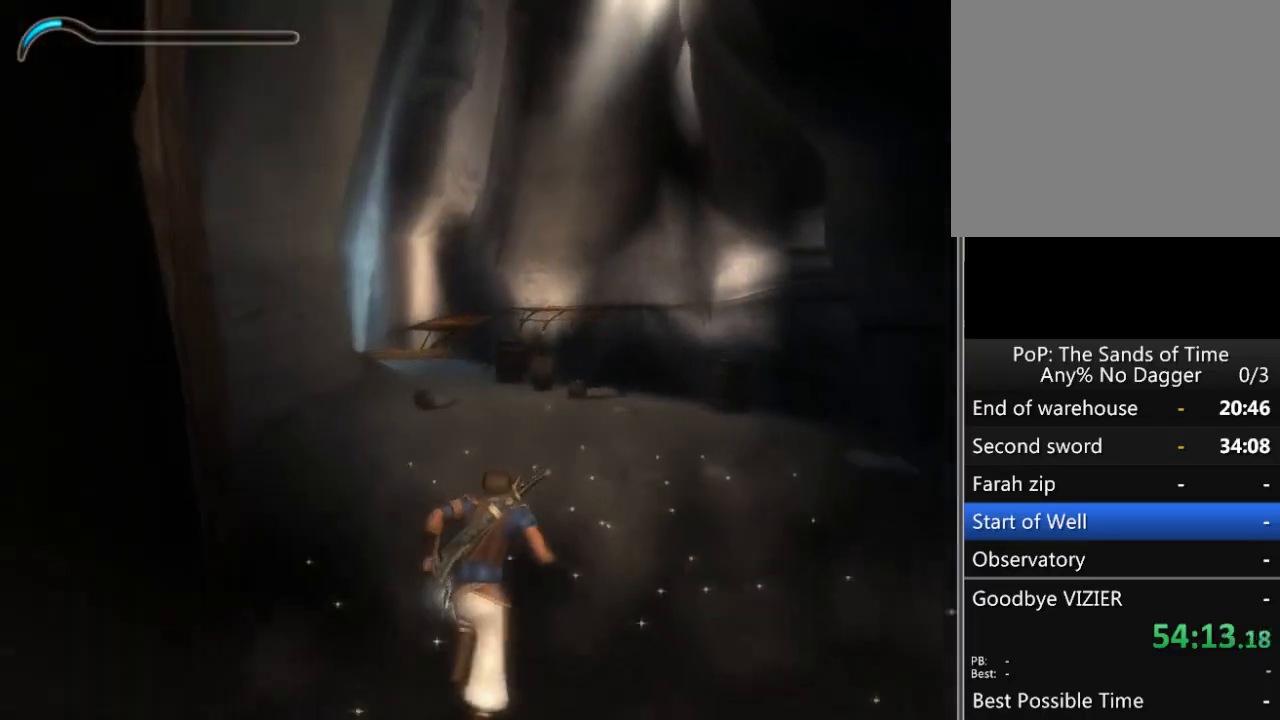
{"buttons": [], "left_stick": "up", "events": []}
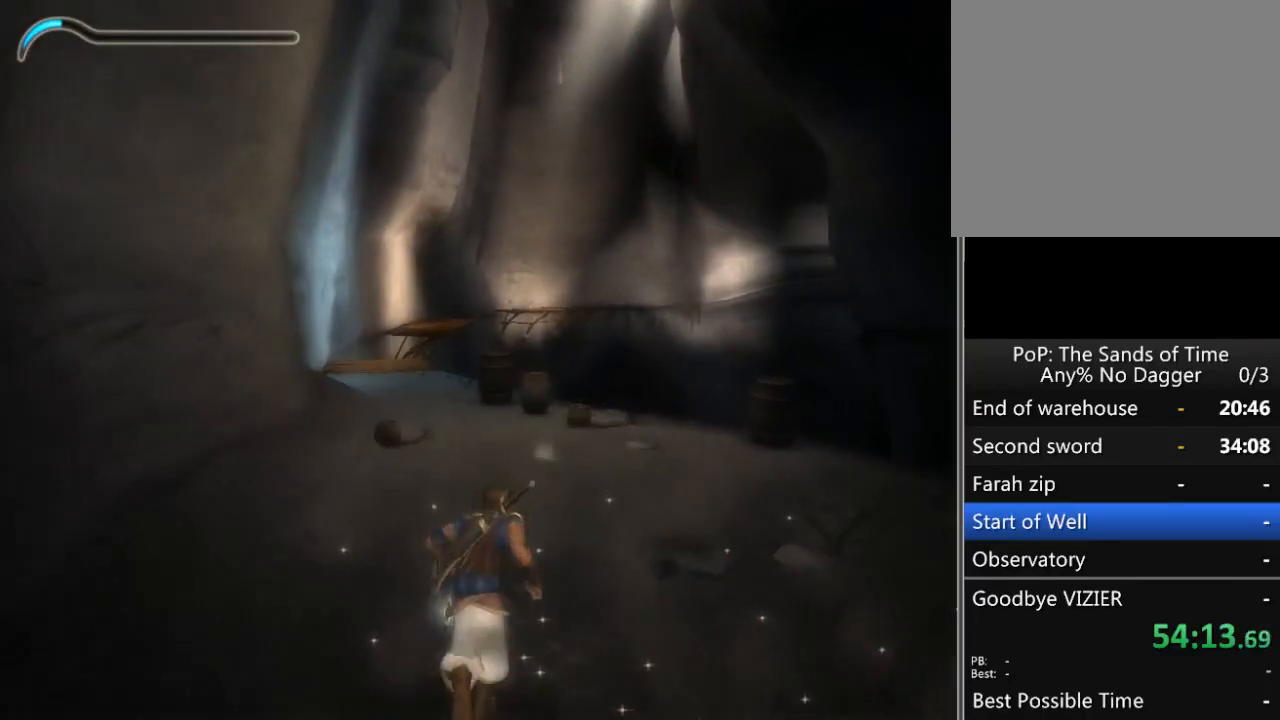
{"buttons": [], "left_stick": "up", "events": []}
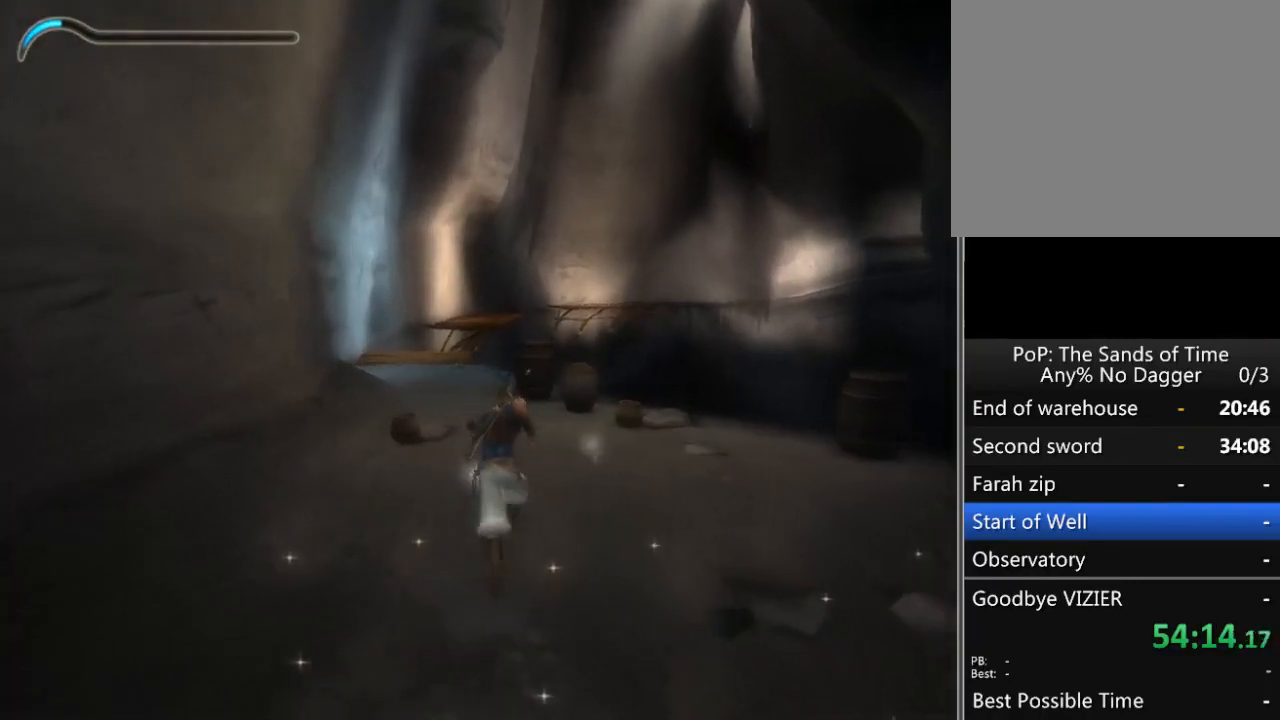
{"buttons": [], "left_stick": "up", "events": []}
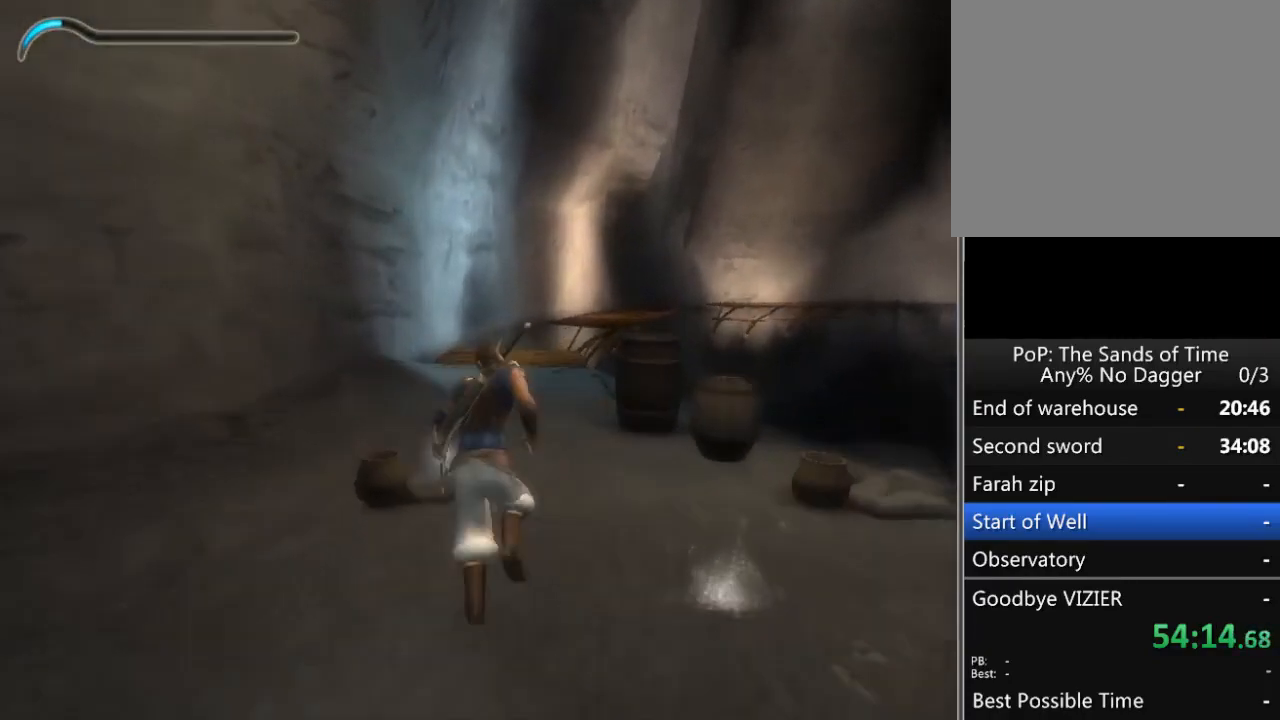
{"buttons": [], "left_stick": "up", "events": []}
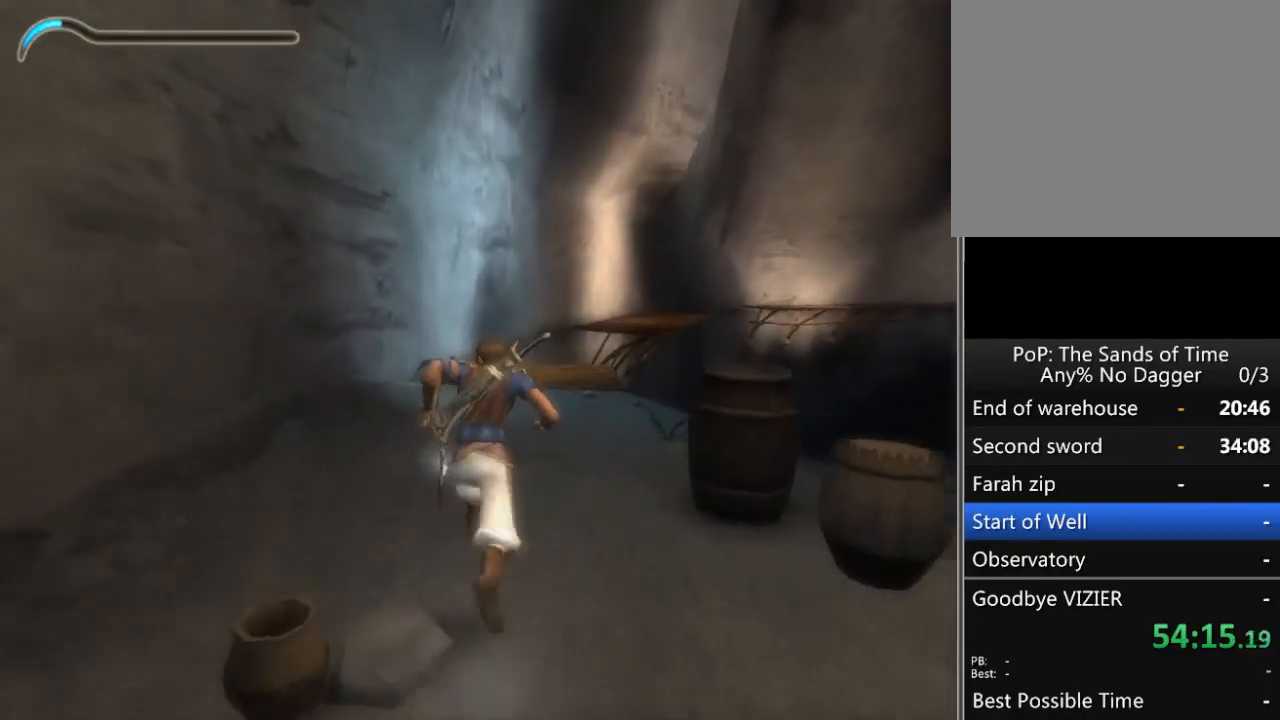
{"buttons": [], "left_stick": "up", "events": []}
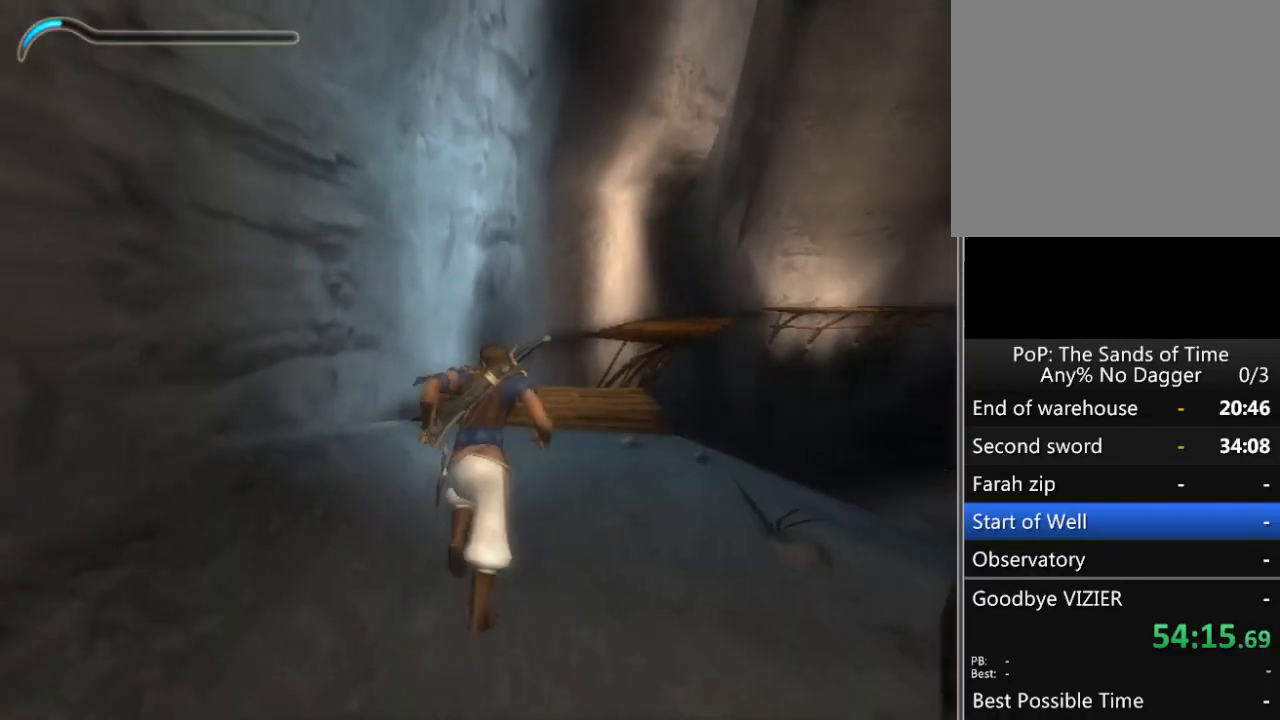
{"buttons": [], "left_stick": "up", "events": []}
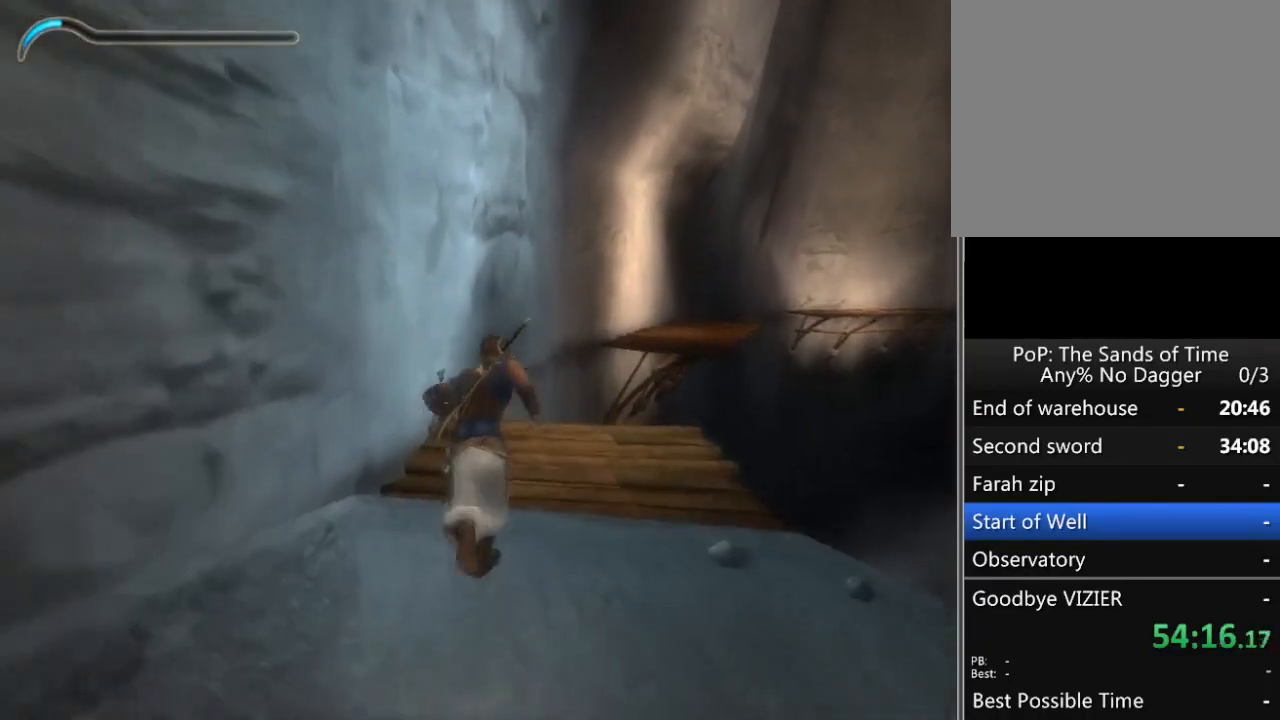
{"buttons": [], "left_stick": "up", "events": []}
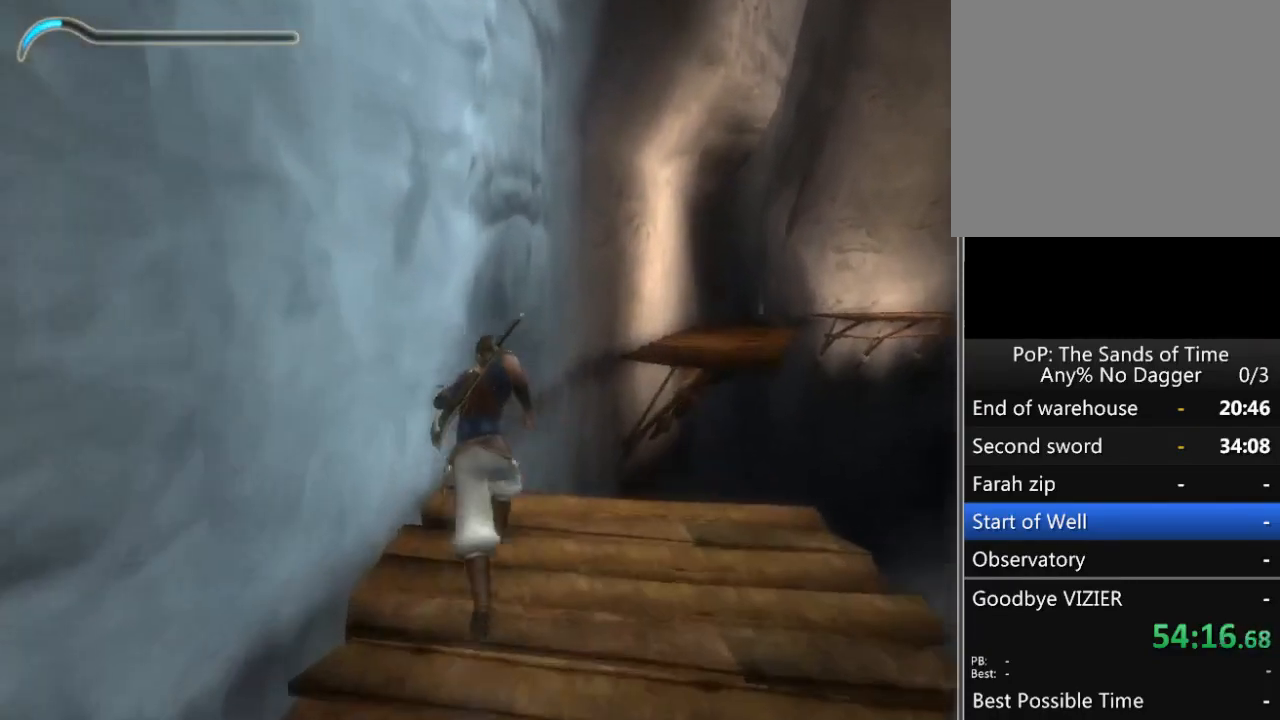
{"buttons": ["R1"], "left_stick": "up", "events": [[167, "R1", "down"]]}
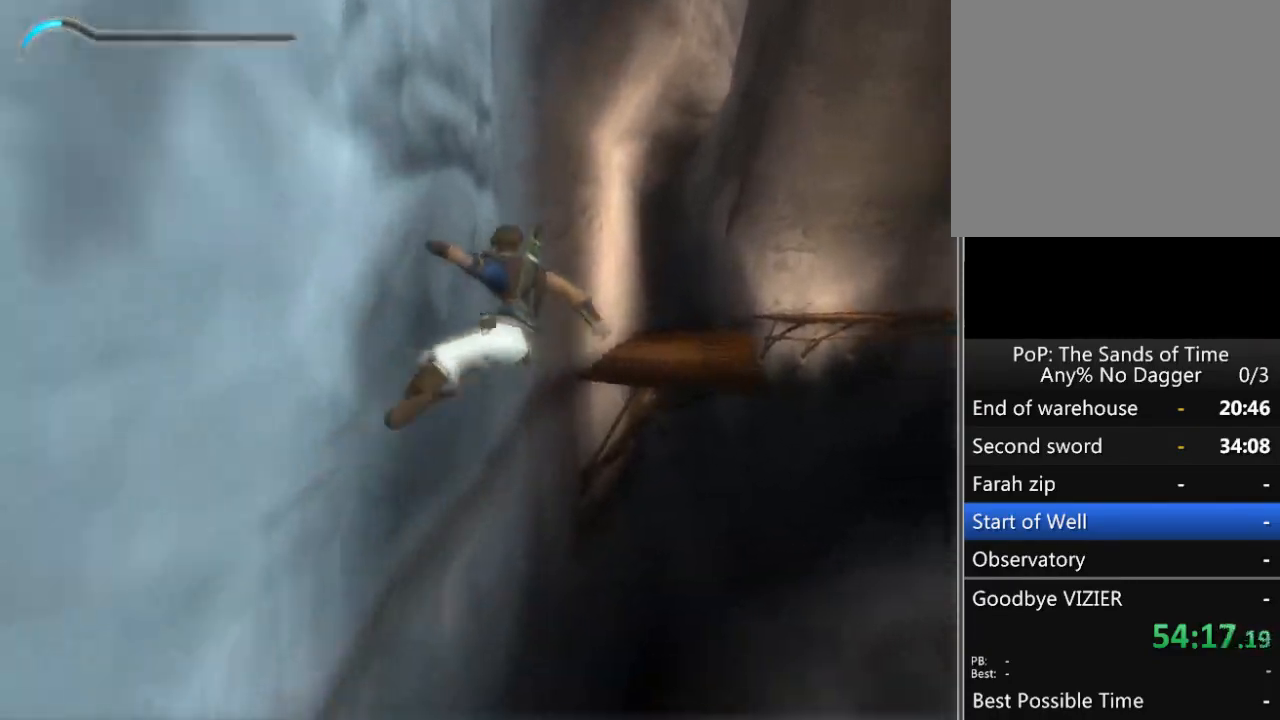
{"buttons": ["R1"], "left_stick": "up", "events": []}
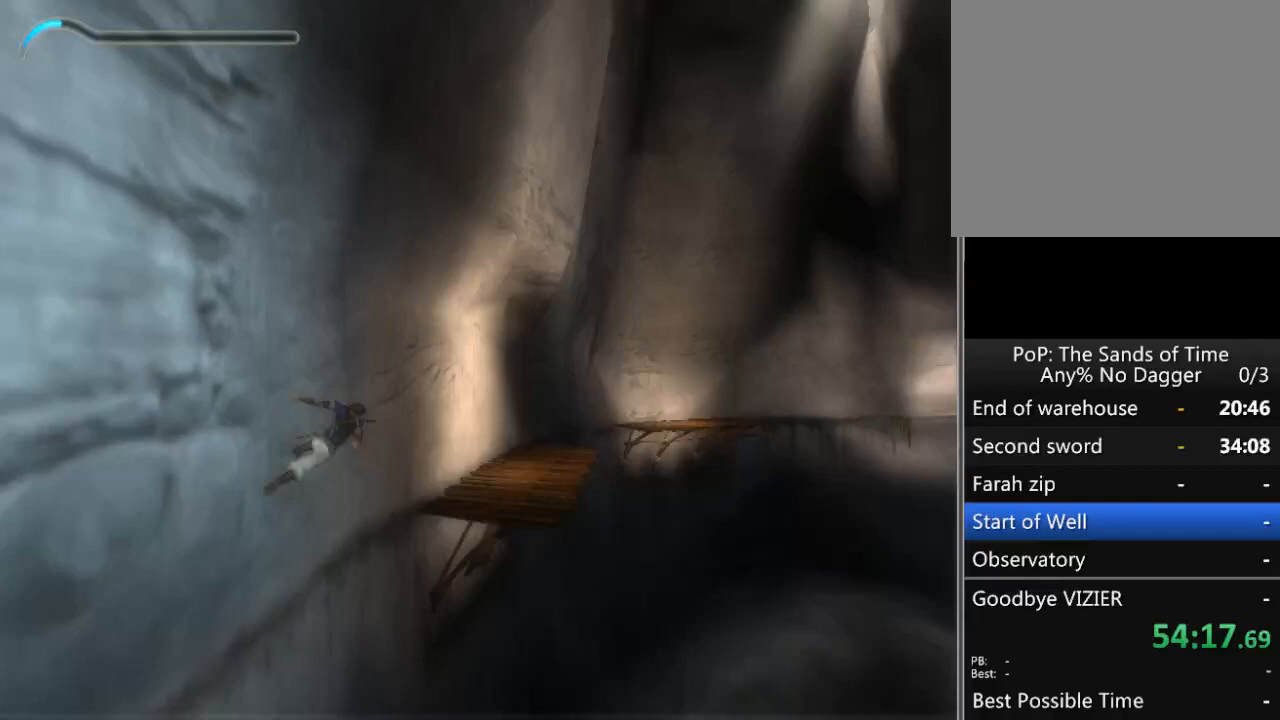
{"buttons": [], "left_stick": "up", "events": [[417, "R1", "up"]]}
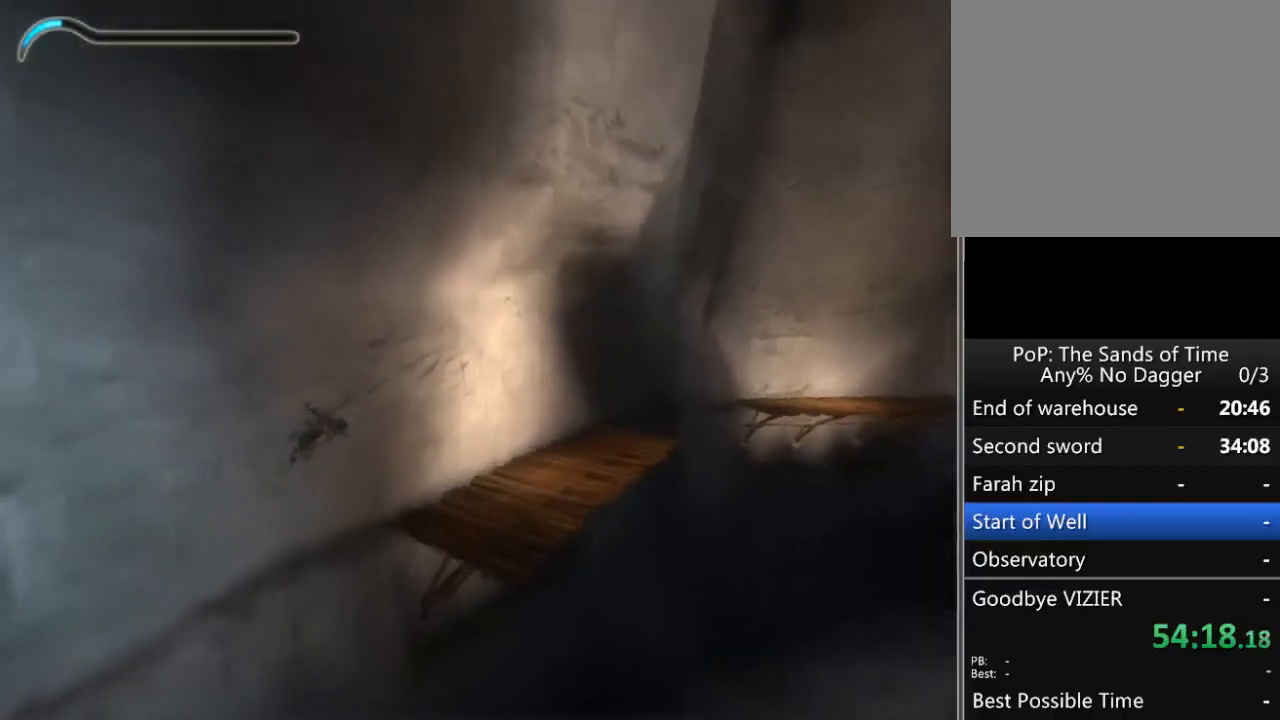
{"buttons": [], "left_stick": "up", "events": []}
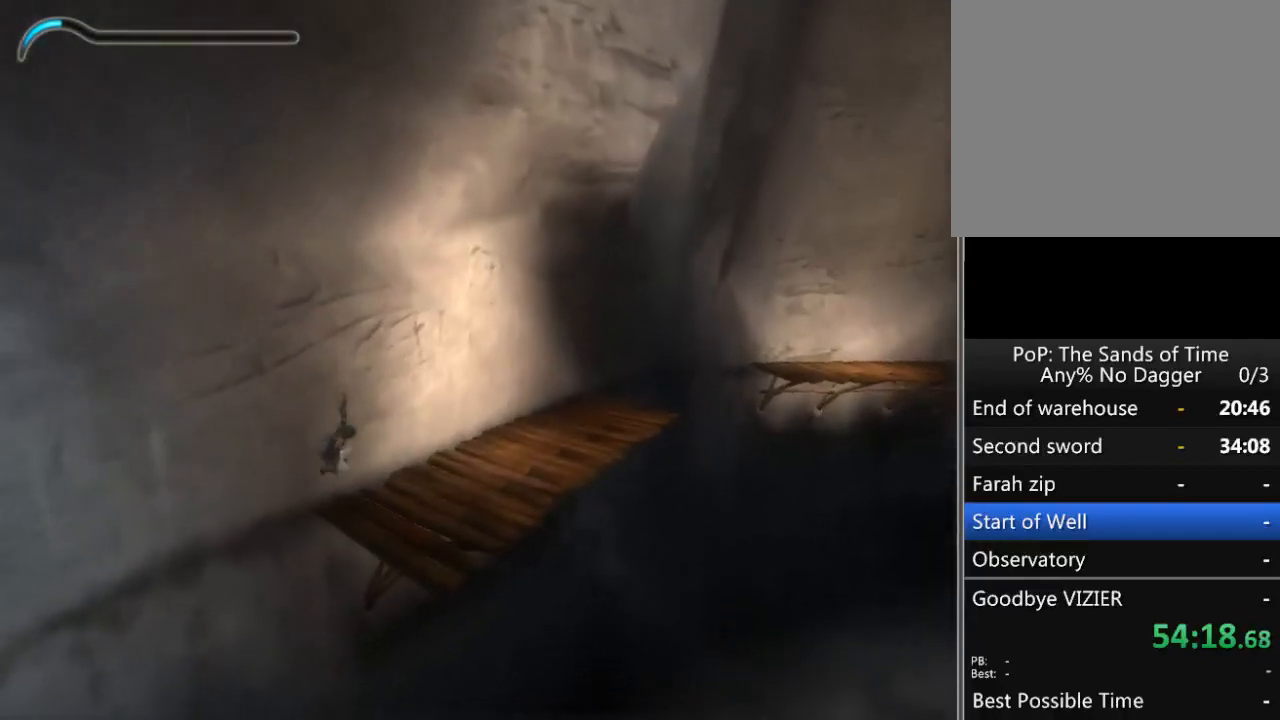
{"buttons": ["R1"], "left_stick": "up", "events": [[67, "R1", "down"]]}
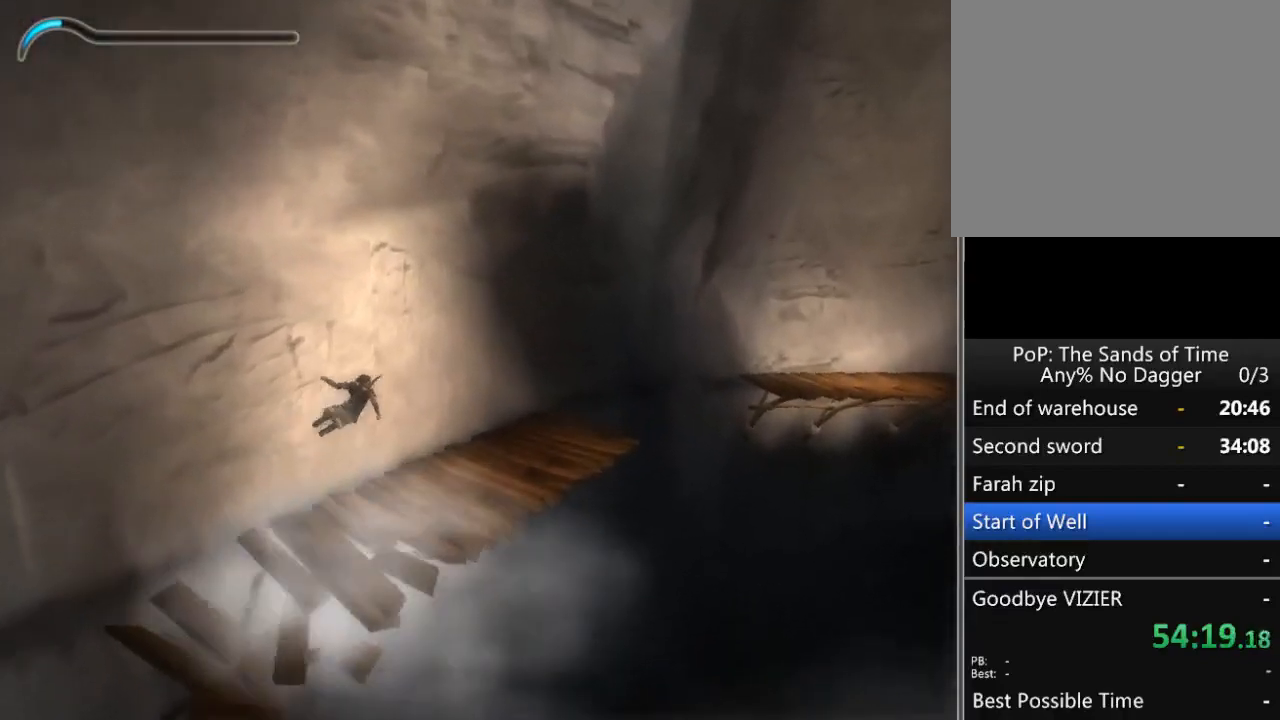
{"buttons": [], "left_stick": "up", "events": [[433, "R1", "up"]]}